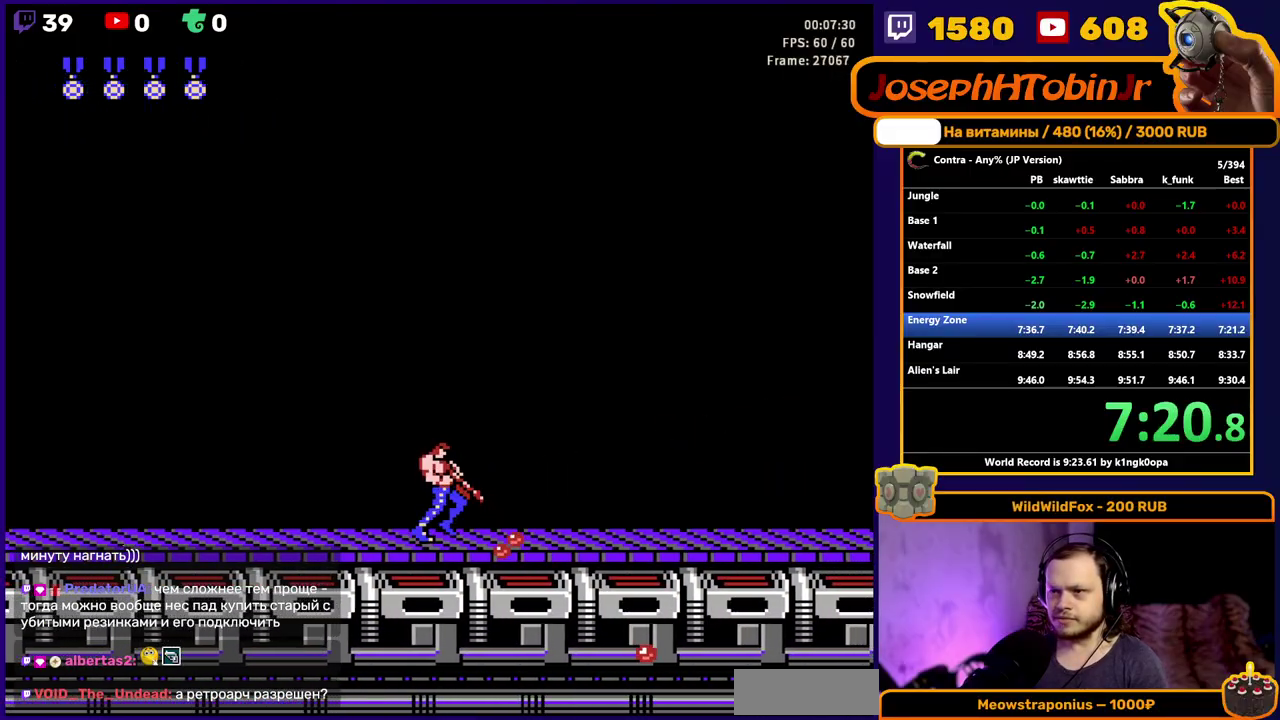
Gameplay with a controller (Nintendo layout); each line is a JSON object with the inputs held at the frame after it. "events" lists button and stick changes between this image and that frame as [ms after this image, input, new state], when the widget could be followed in between. Not read: L3 R3.
{"buttons": ["B", "DPAD_DOWN", "DPAD_RIGHT"], "events": [[17, "B", "down"], [83, "B", "up"], [133, "B", "down"], [200, "B", "up"], [250, "B", "down"], [300, "B", "up"], [367, "B", "down"], [417, "B", "up"], [483, "B", "down"]]}
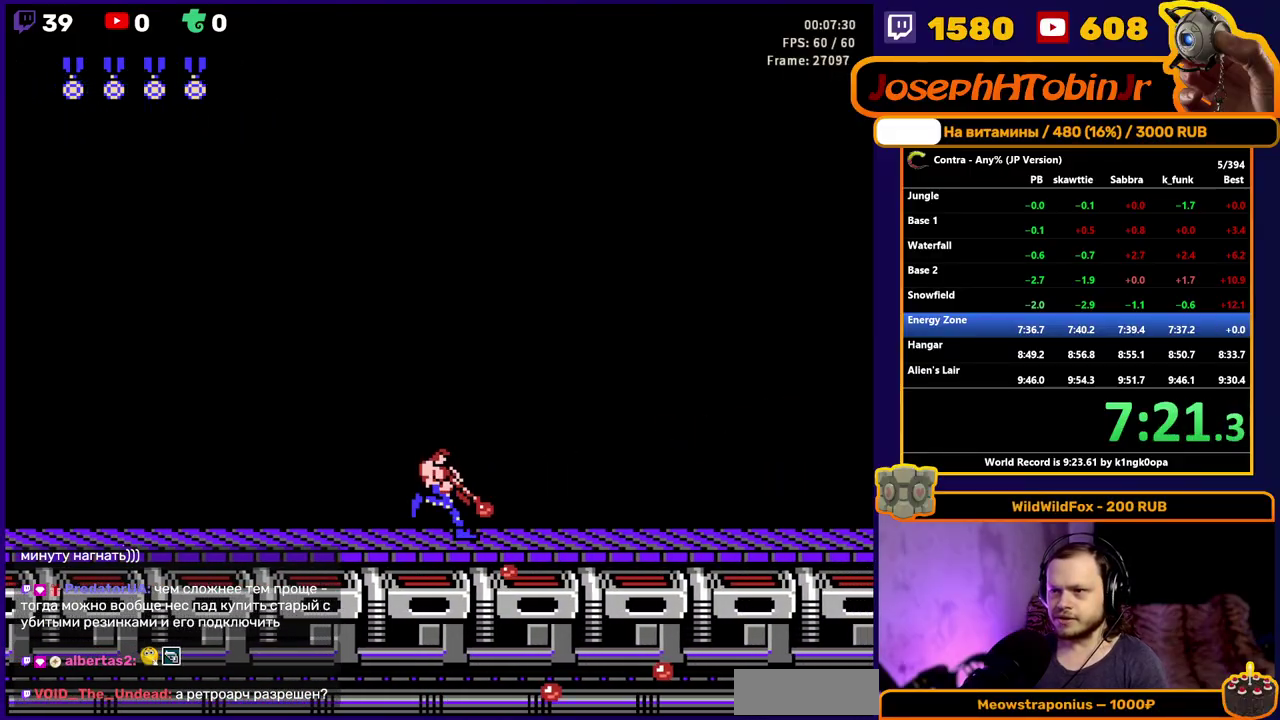
{"buttons": ["DPAD_DOWN", "DPAD_RIGHT"], "events": [[33, "B", "up"], [100, "B", "down"], [150, "B", "up"], [200, "B", "down"], [267, "B", "up"], [317, "B", "down"], [383, "B", "up"], [433, "B", "down"], [483, "B", "up"]]}
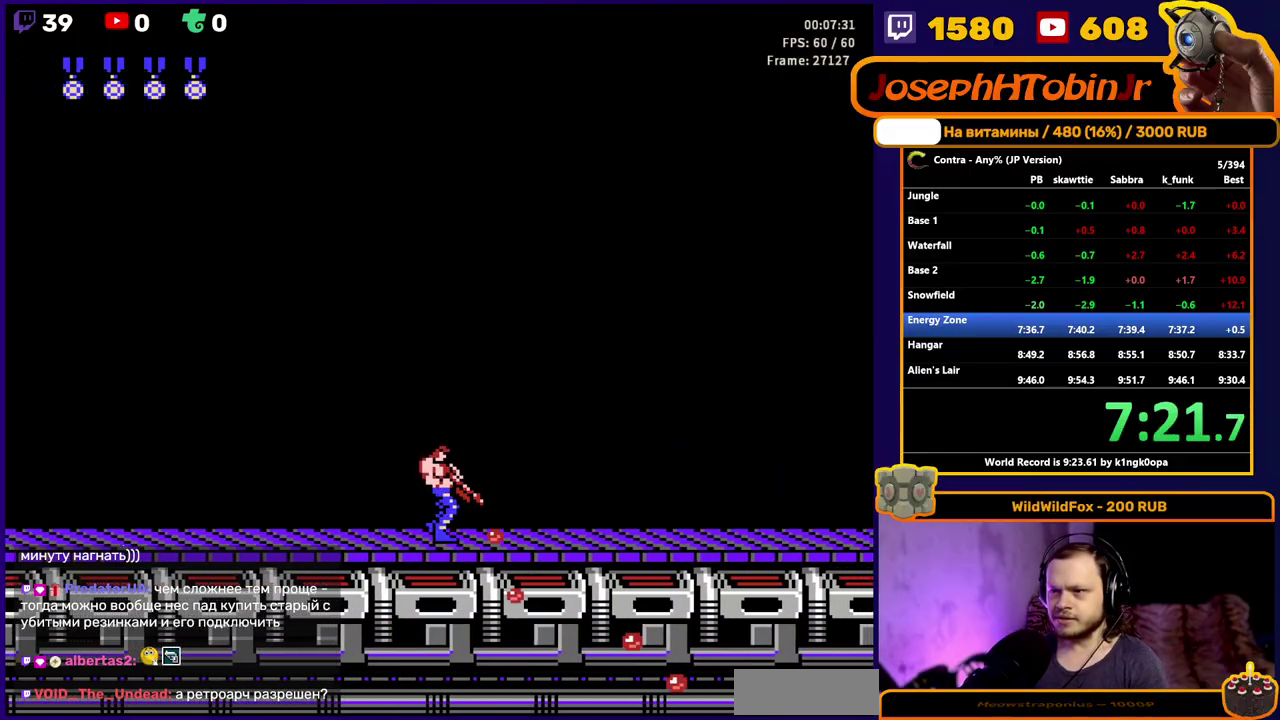
{"buttons": ["B", "DPAD_DOWN", "DPAD_RIGHT"], "events": [[50, "B", "down"], [100, "B", "up"], [167, "B", "down"], [217, "B", "up"], [283, "B", "down"], [333, "B", "up"], [400, "B", "down"], [450, "B", "up"], [500, "B", "down"]]}
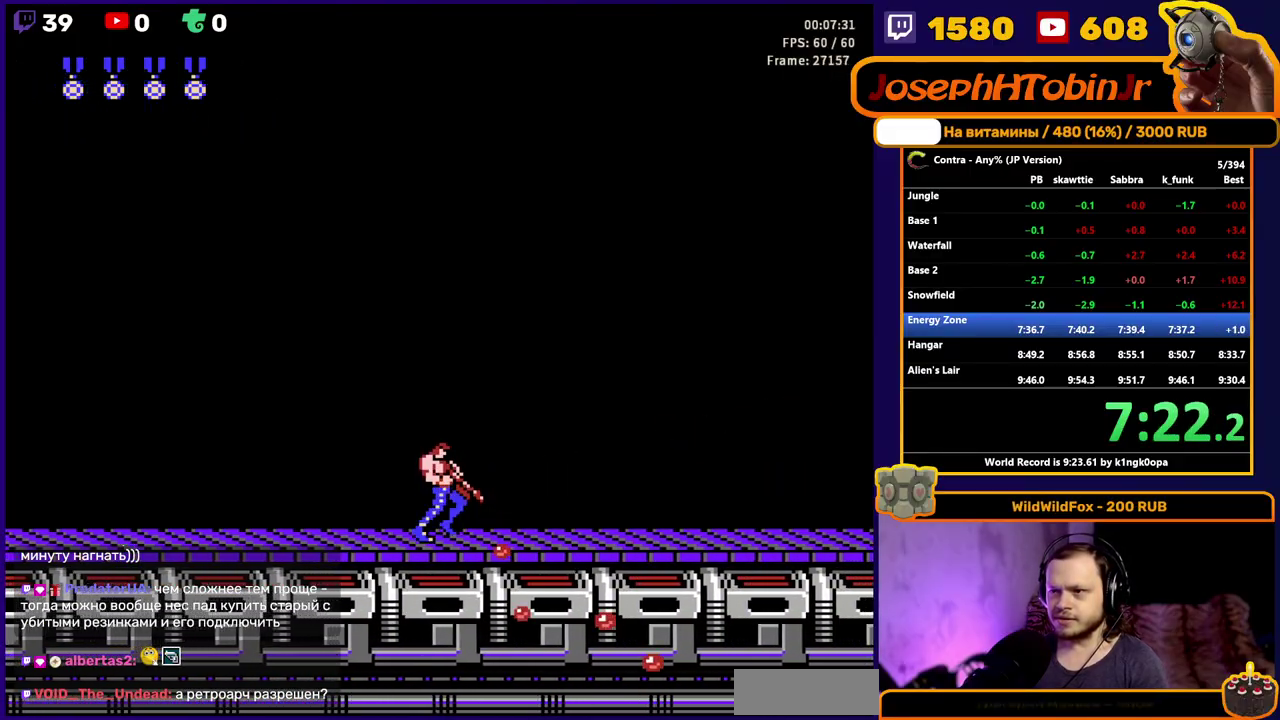
{"buttons": ["DPAD_DOWN", "DPAD_RIGHT"], "events": [[67, "B", "up"], [117, "B", "down"], [183, "B", "up"], [233, "B", "down"], [283, "B", "up"], [350, "B", "down"], [400, "B", "up"], [450, "B", "down"], [500, "B", "up"]]}
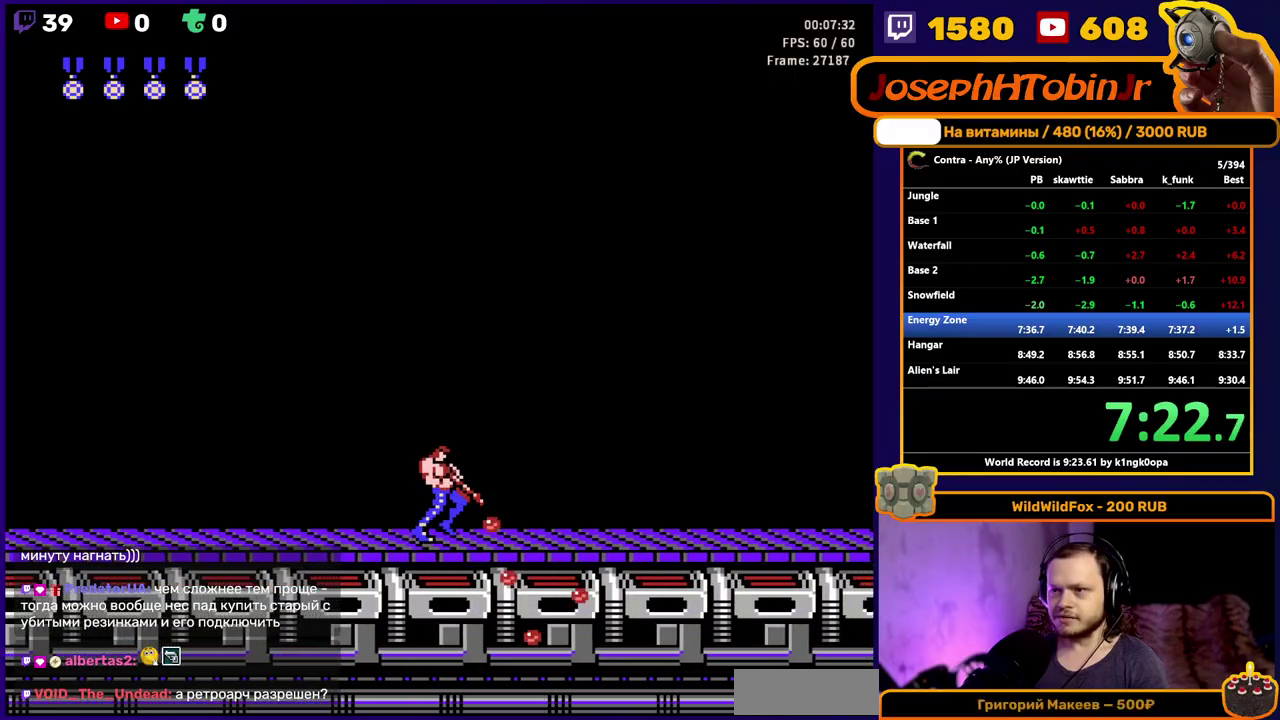
{"buttons": ["DPAD_RIGHT"], "events": [[67, "B", "down"], [117, "B", "up"], [117, "DPAD_DOWN", "up"], [183, "B", "down"], [233, "B", "up"], [283, "B", "down"], [350, "B", "up"], [400, "B", "down"], [467, "B", "up"]]}
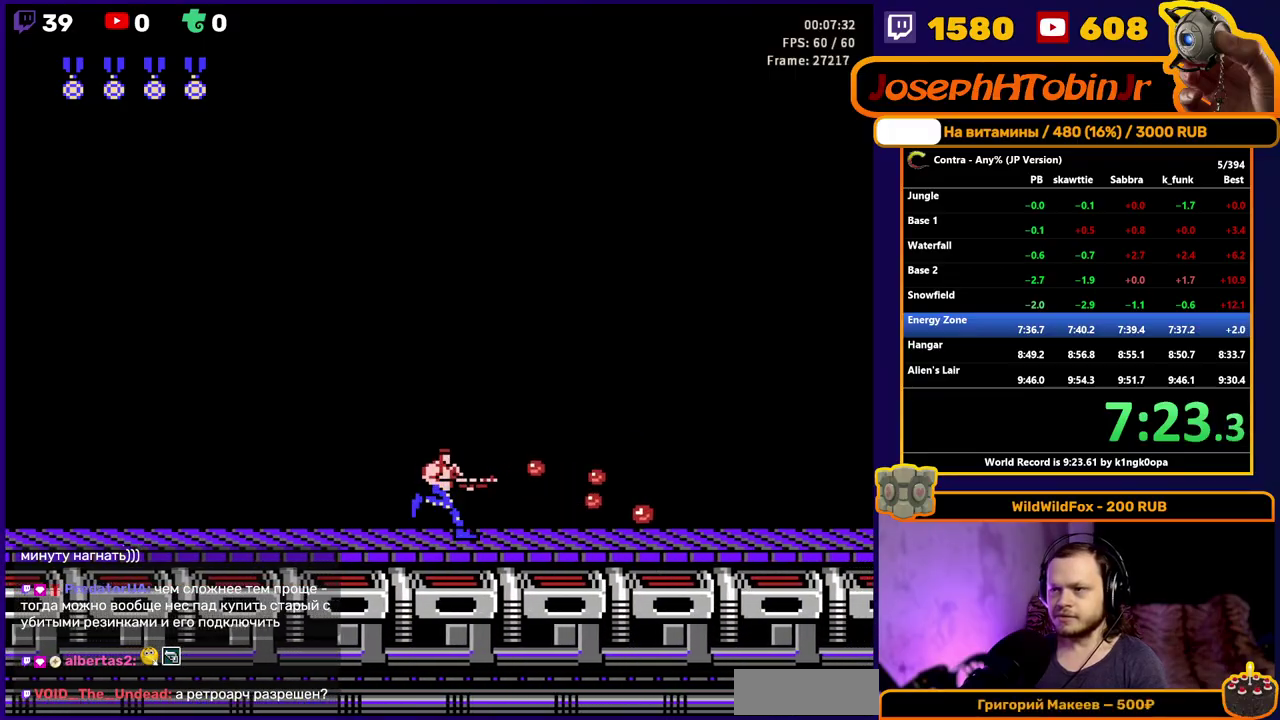
{"buttons": ["B", "DPAD_RIGHT"], "events": [[17, "B", "down"], [83, "B", "up"], [133, "B", "down"], [183, "B", "up"], [233, "B", "down"], [300, "B", "up"], [350, "B", "down"], [417, "B", "up"], [467, "B", "down"]]}
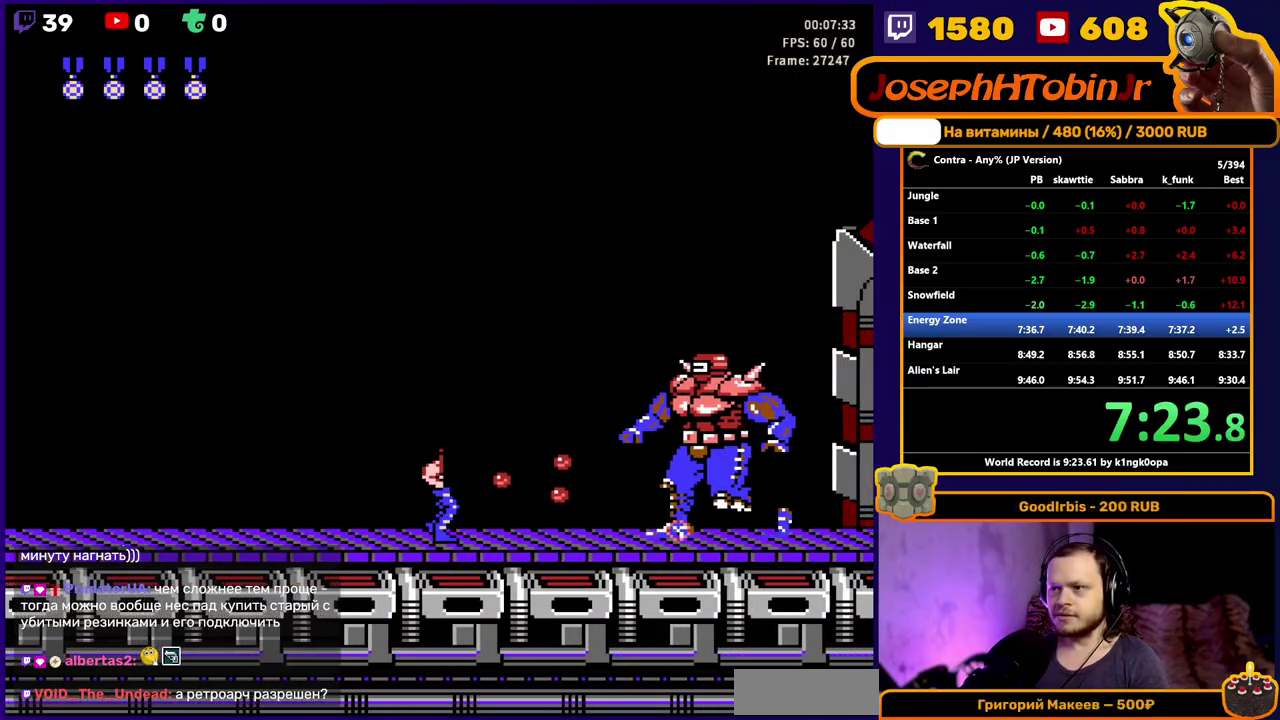
{"buttons": ["DPAD_RIGHT"], "events": [[33, "B", "up"], [83, "B", "down"], [150, "B", "up"], [200, "B", "down"], [250, "B", "up"], [300, "B", "down"], [367, "B", "up"], [417, "B", "down"], [467, "B", "up"]]}
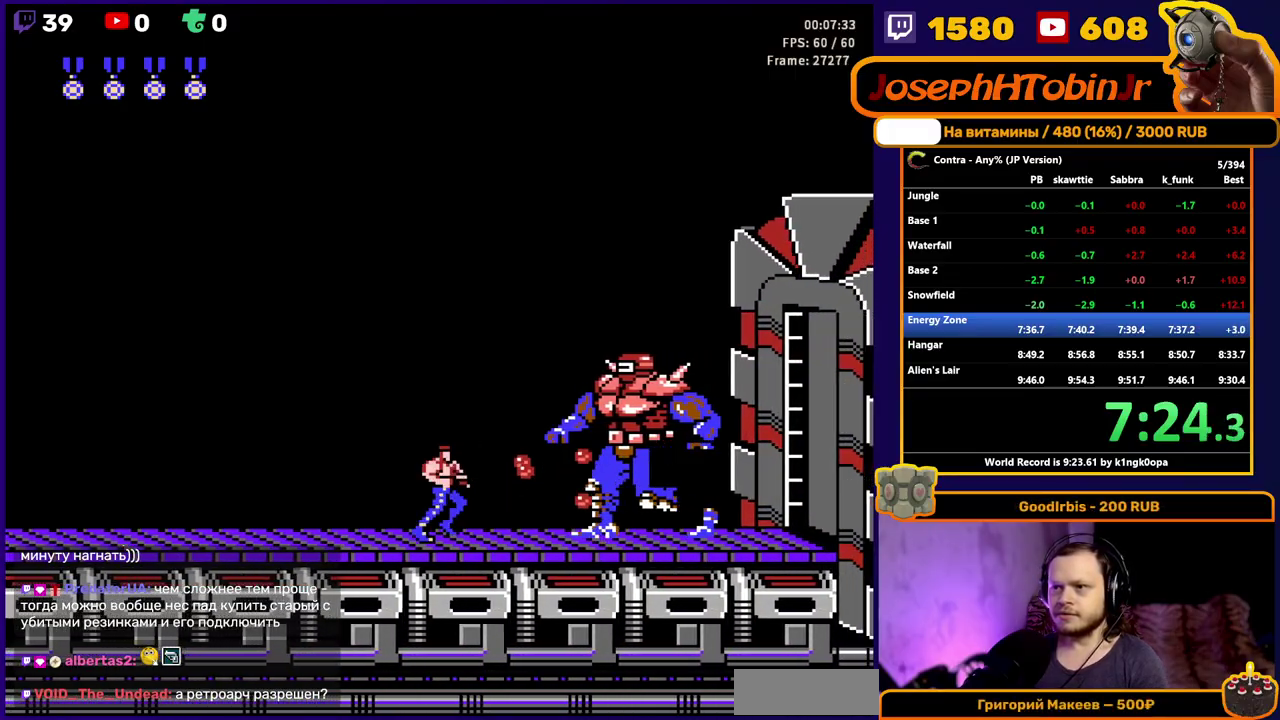
{"buttons": ["B", "DPAD_DOWN", "DPAD_LEFT"], "events": [[33, "B", "down"], [83, "DPAD_DOWN", "down"], [183, "B", "up"], [183, "DPAD_DOWN", "up"], [233, "B", "down"], [283, "B", "up"], [417, "DPAD_DOWN", "down"], [417, "DPAD_RIGHT", "up"], [450, "B", "down"], [500, "DPAD_LEFT", "down"]]}
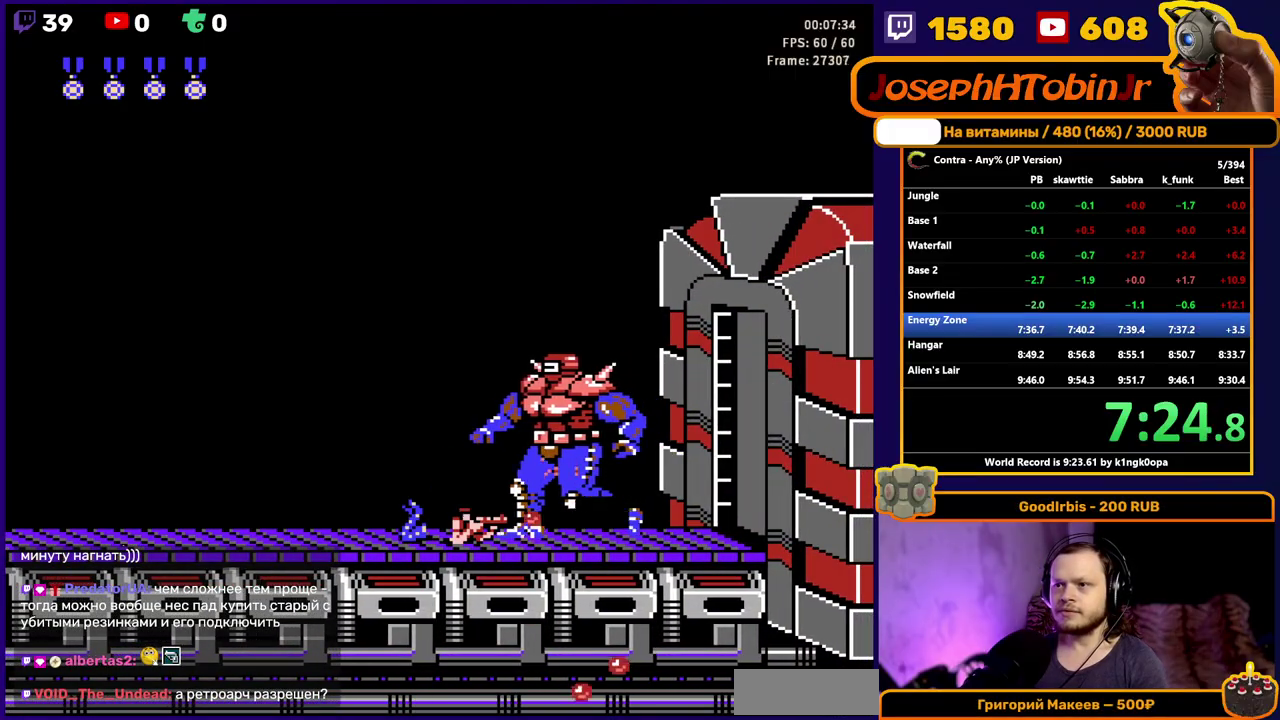
{"buttons": ["B", "DPAD_DOWN"], "events": [[17, "B", "up"], [67, "DPAD_DOWN", "up"], [100, "A", "down"], [300, "A", "up"], [300, "DPAD_DOWN", "down"], [300, "DPAD_LEFT", "up"], [300, "DPAD_RIGHT", "down"], [400, "DPAD_RIGHT", "up"], [483, "B", "down"]]}
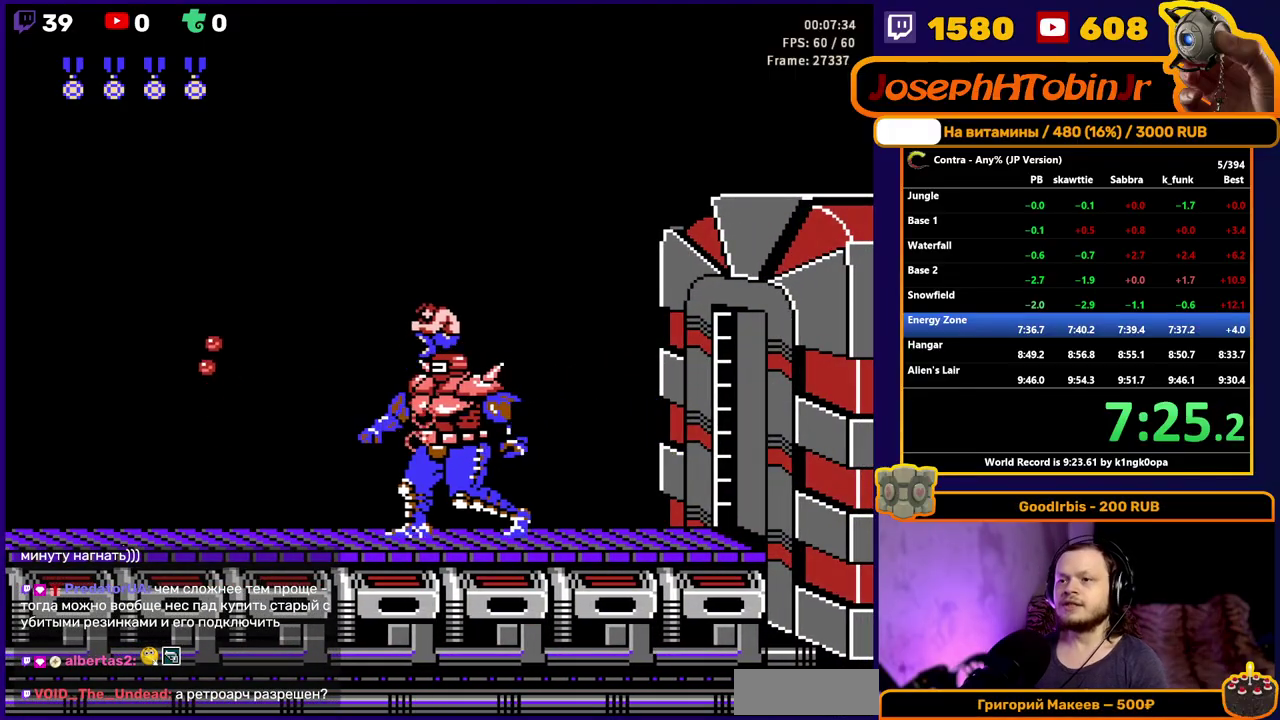
{"buttons": ["B", "DPAD_LEFT"], "events": [[233, "B", "up"], [300, "DPAD_DOWN", "up"], [300, "DPAD_LEFT", "down"], [500, "B", "down"]]}
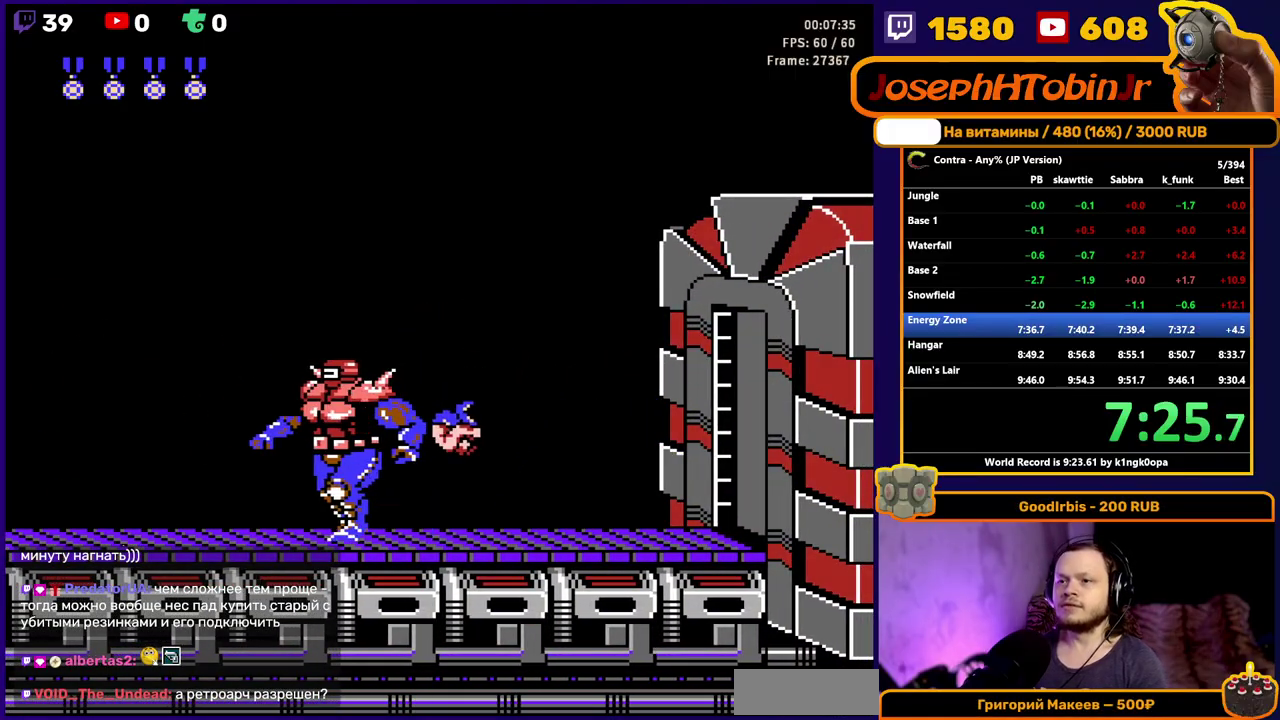
{"buttons": ["B", "DPAD_LEFT"], "events": [[50, "B", "up"], [100, "B", "down"], [150, "B", "up"], [200, "B", "down"], [250, "B", "up"], [300, "B", "down"]]}
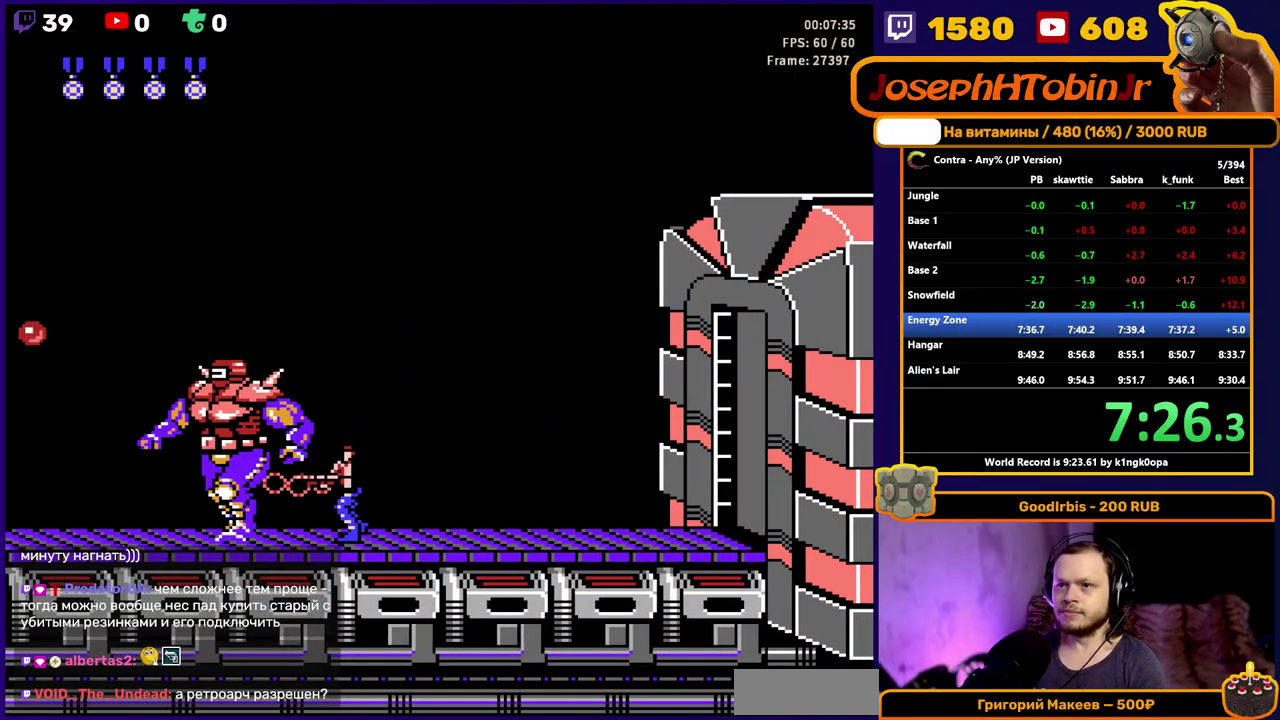
{"buttons": []}
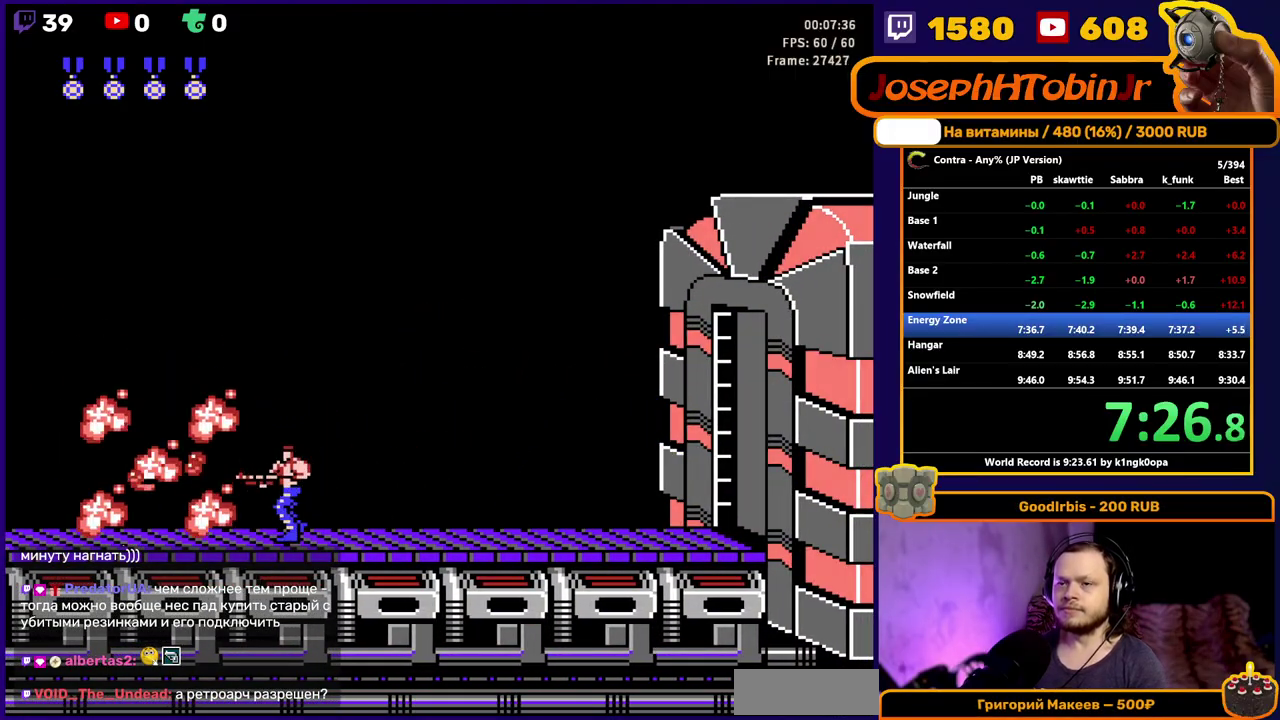
{"buttons": ["DPAD_RIGHT"]}
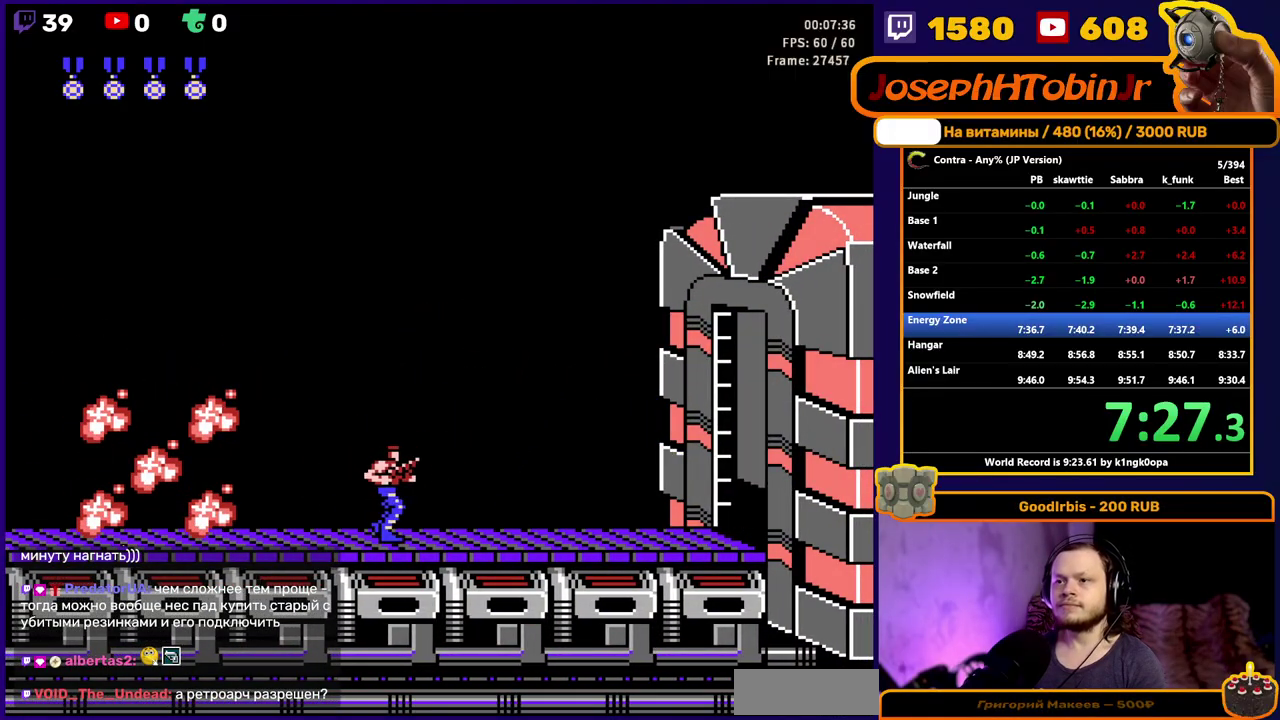
{"buttons": ["DPAD_RIGHT"], "events": []}
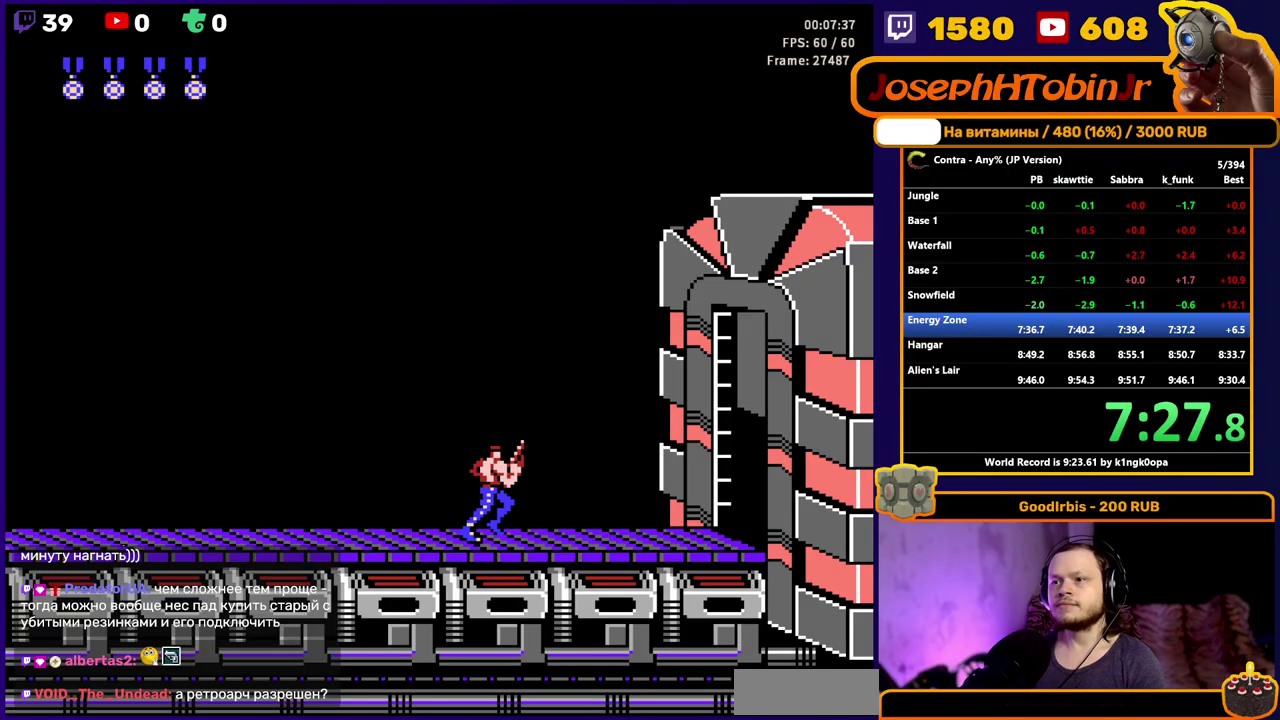
{"buttons": ["DPAD_RIGHT"], "events": [[117, "A", "down"], [200, "A", "up"]]}
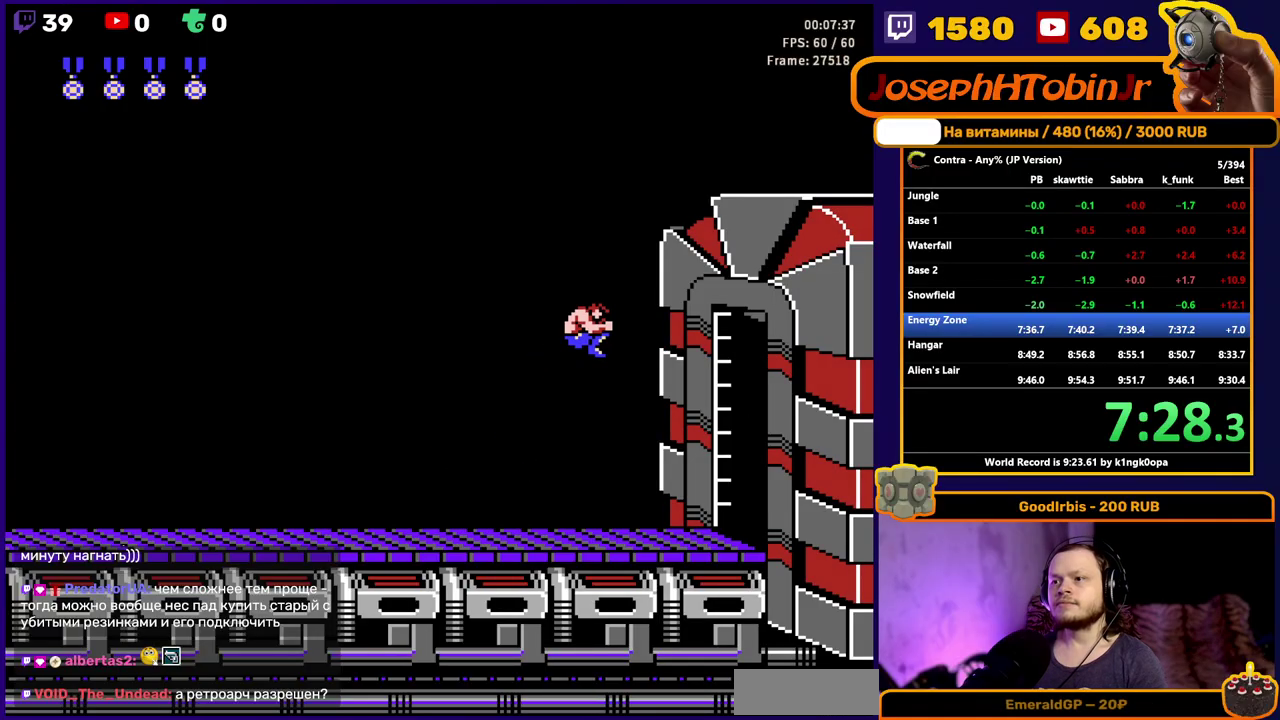
{"buttons": ["DPAD_RIGHT"], "events": []}
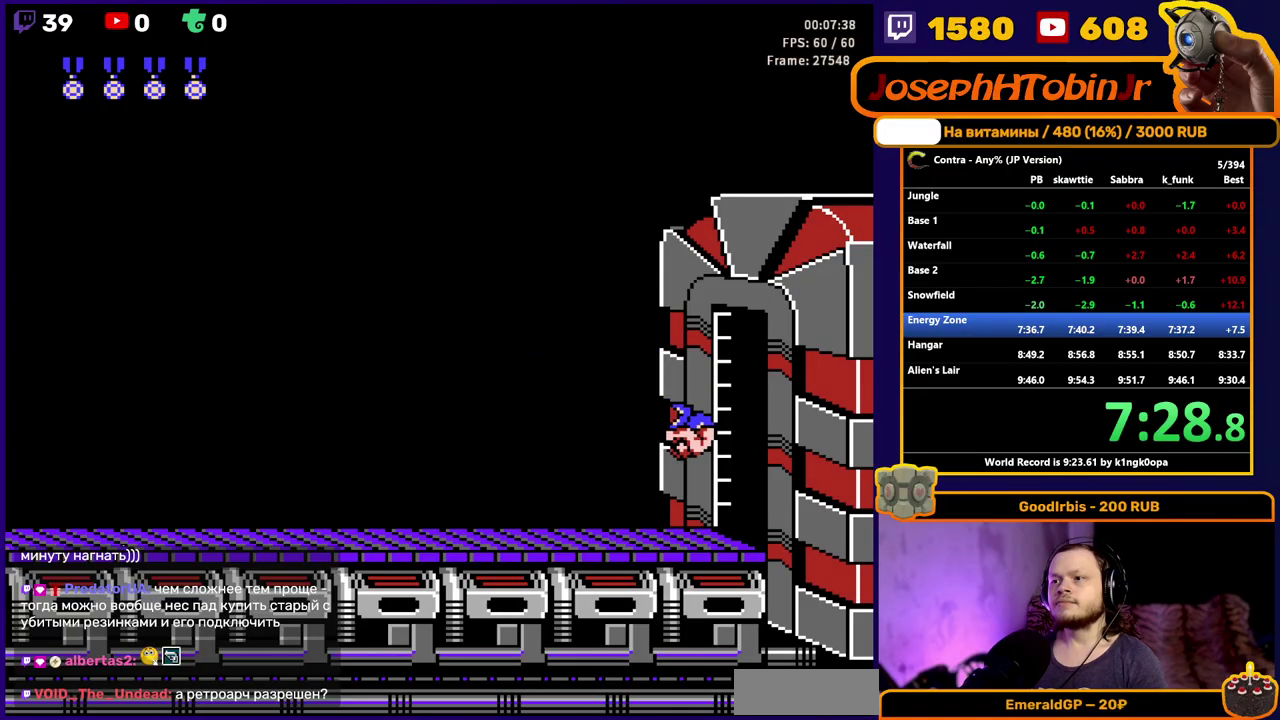
{"buttons": [], "events": [[167, "DPAD_RIGHT", "up"]]}
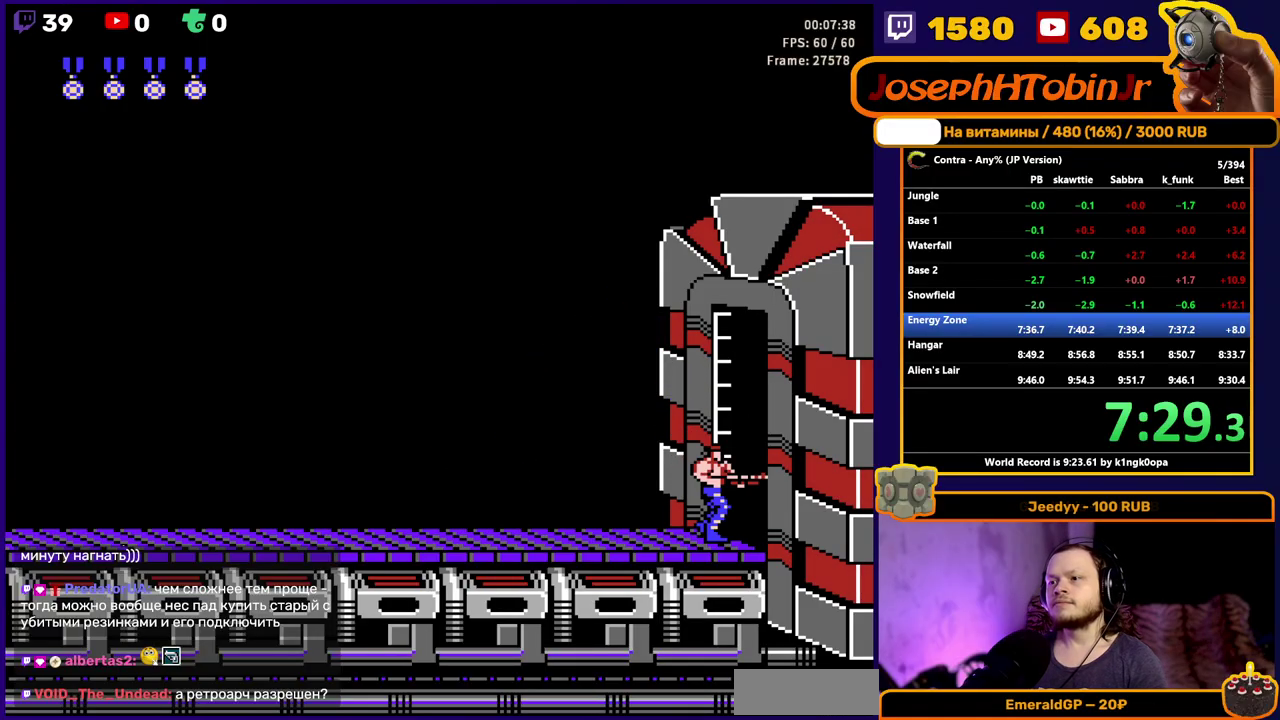
{"buttons": [], "events": []}
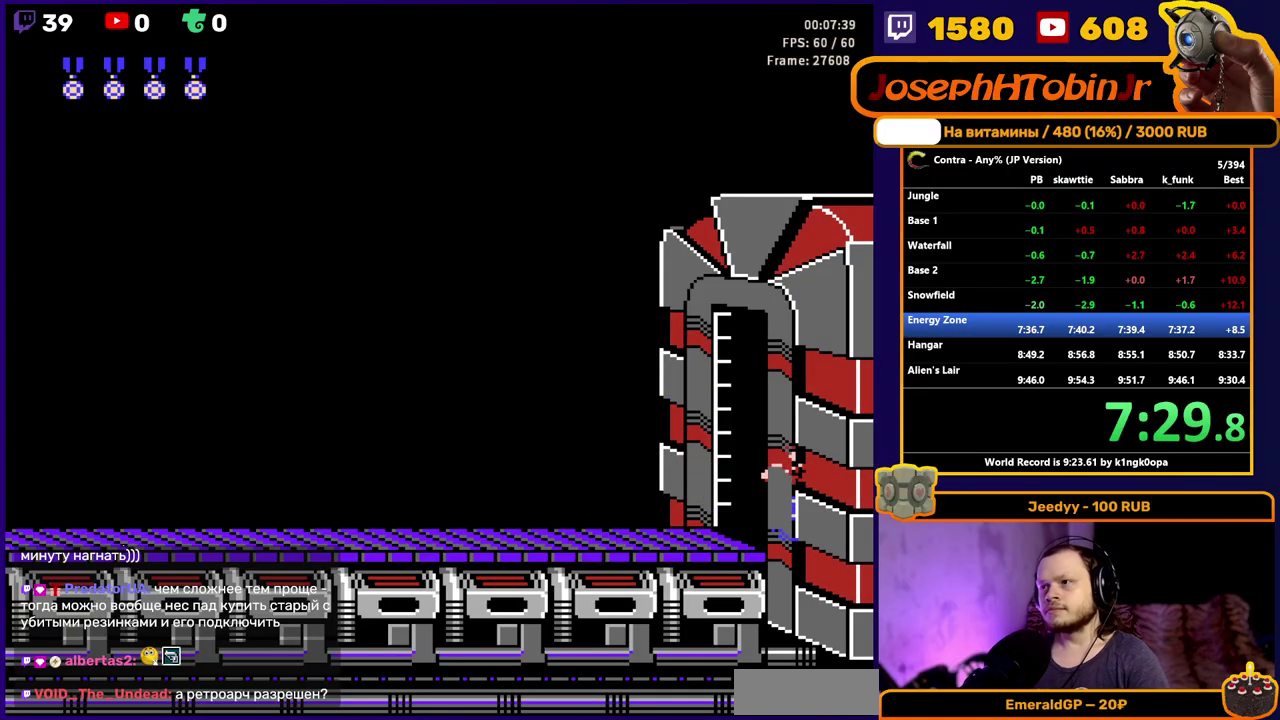
{"buttons": [], "events": []}
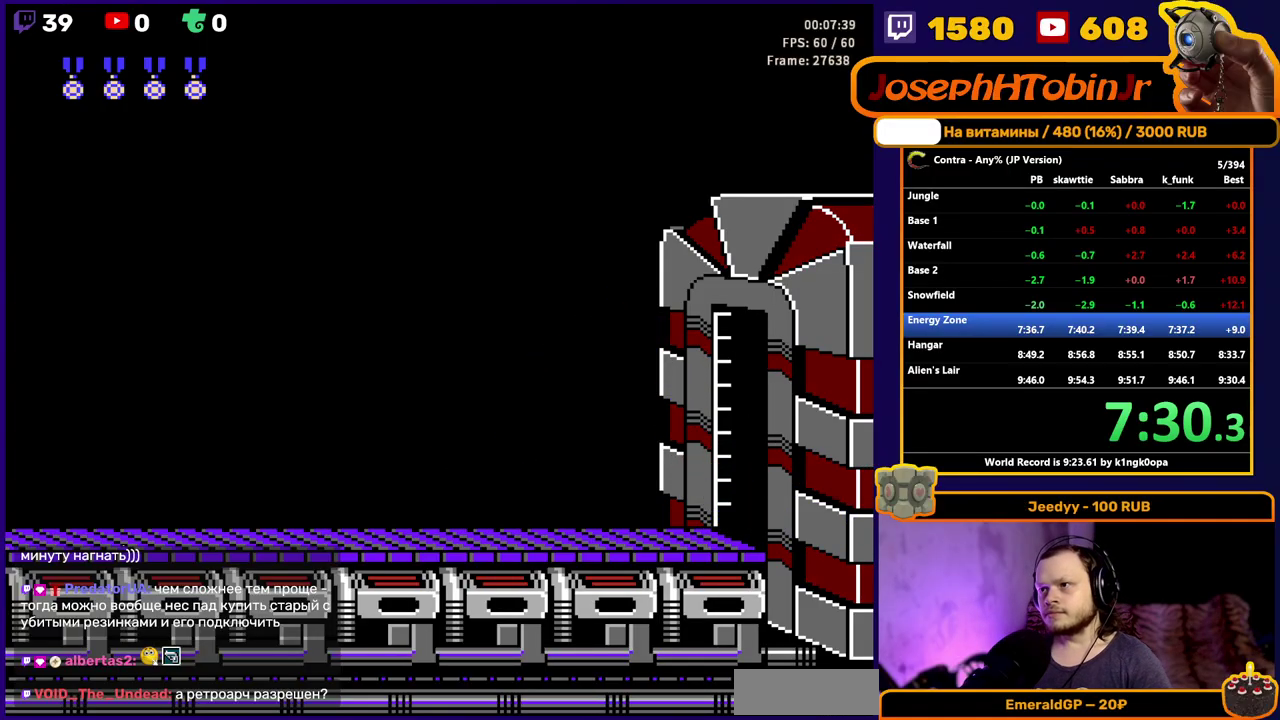
{"buttons": [], "events": []}
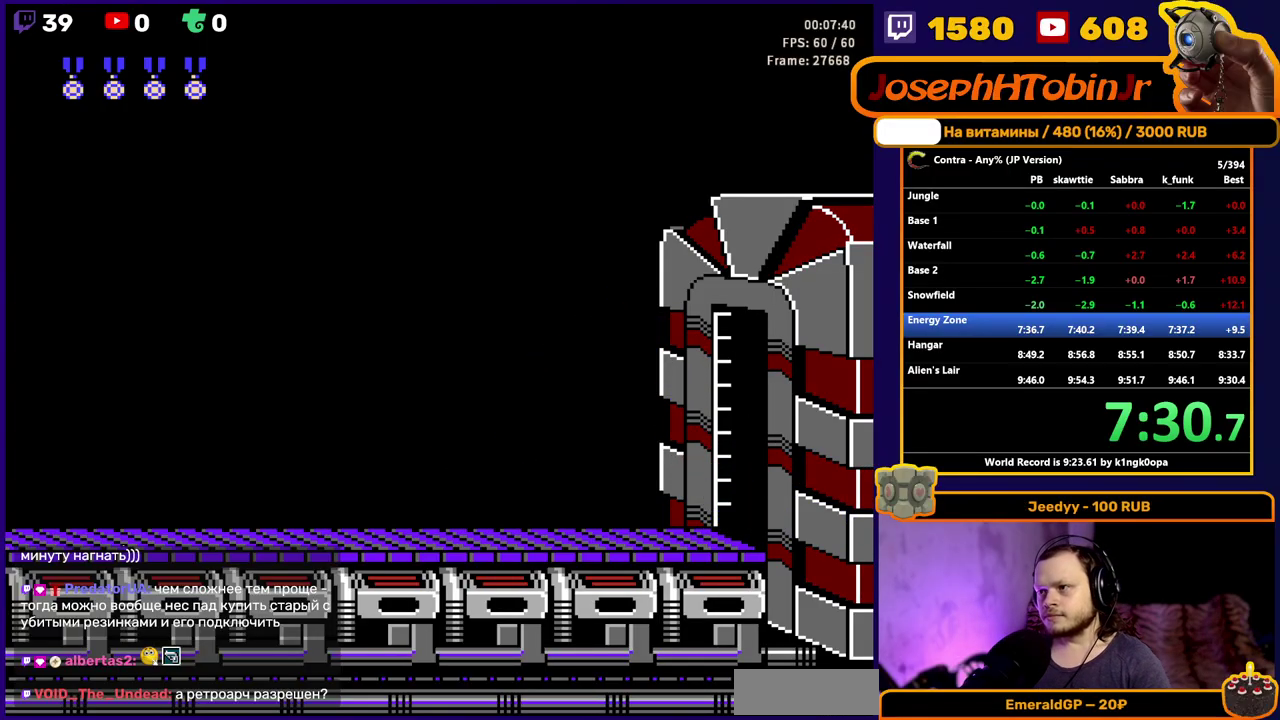
{"buttons": [], "events": []}
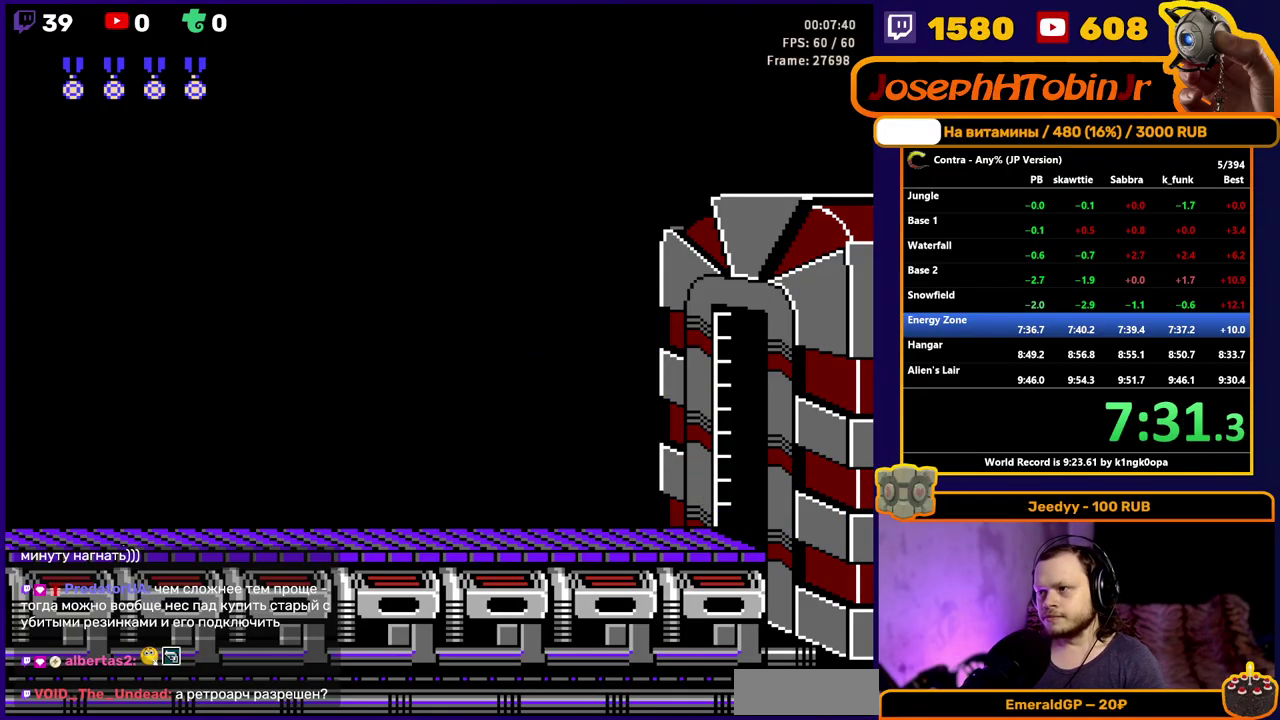
{"buttons": [], "events": []}
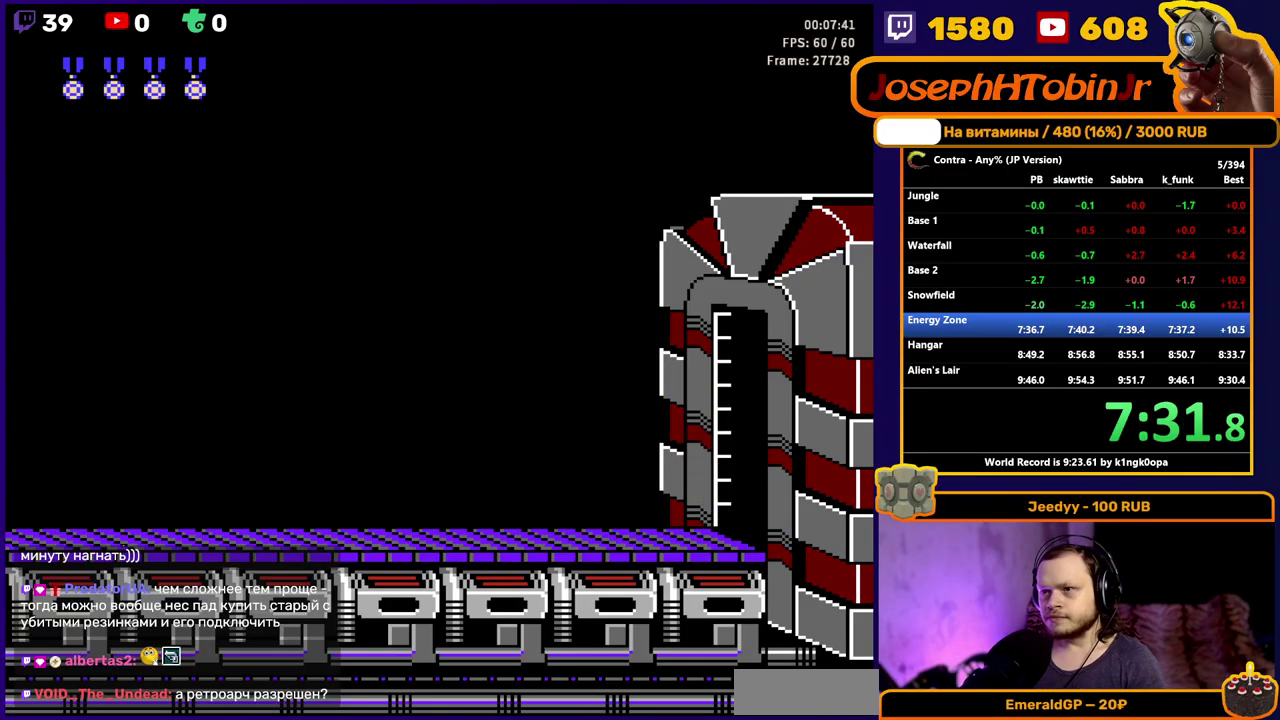
{"buttons": []}
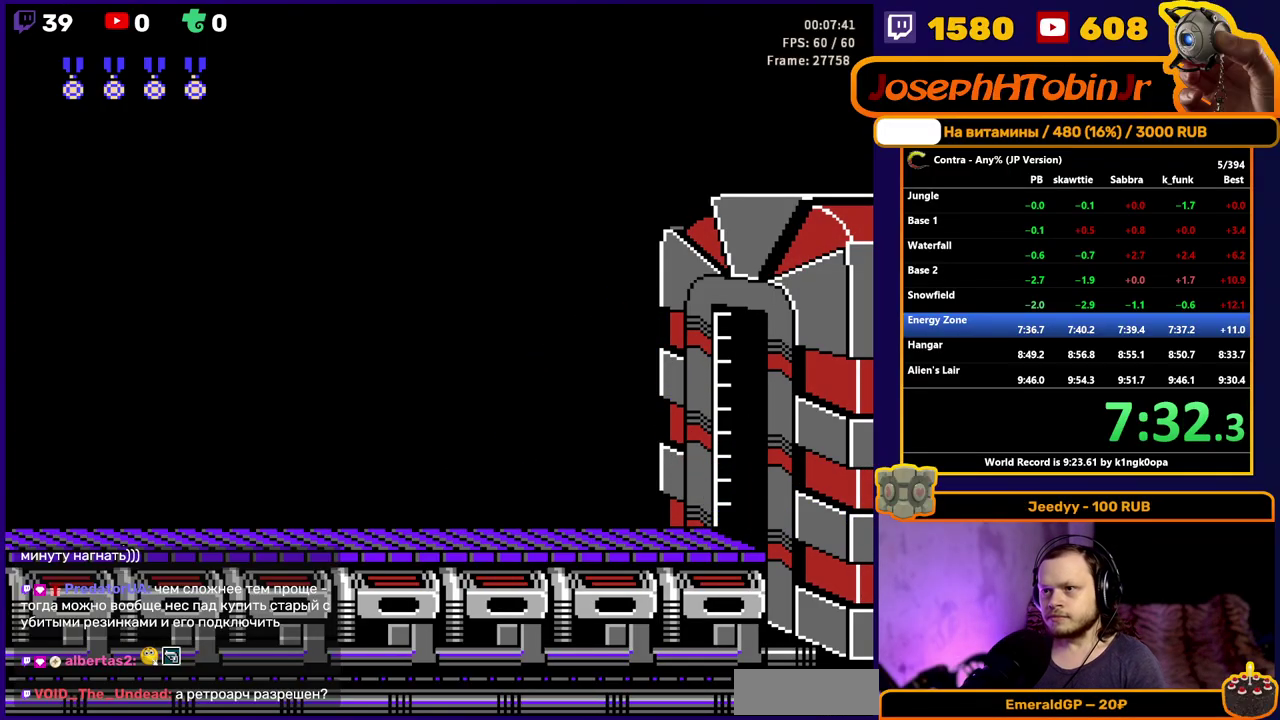
{"buttons": ["START"]}
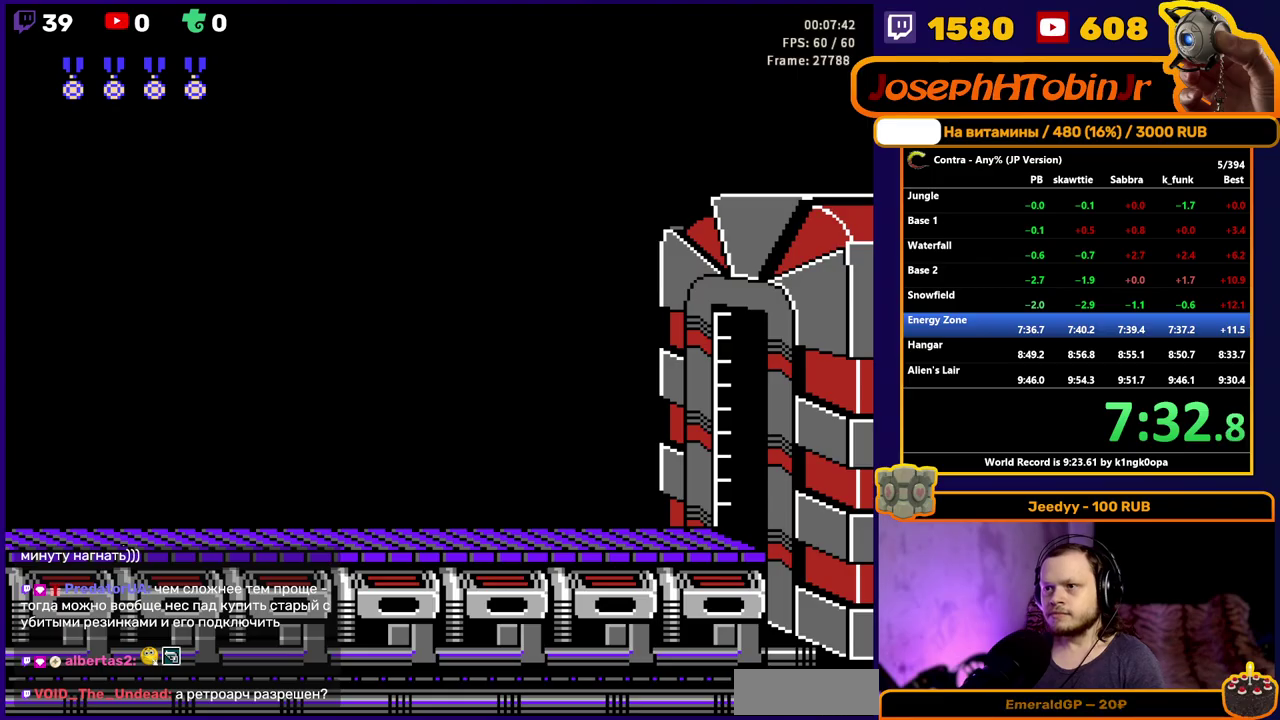
{"buttons": ["DPAD_RIGHT"], "events": [[150, "START", "up"], [200, "START", "down"], [367, "START", "up"], [383, "DPAD_RIGHT", "down"]]}
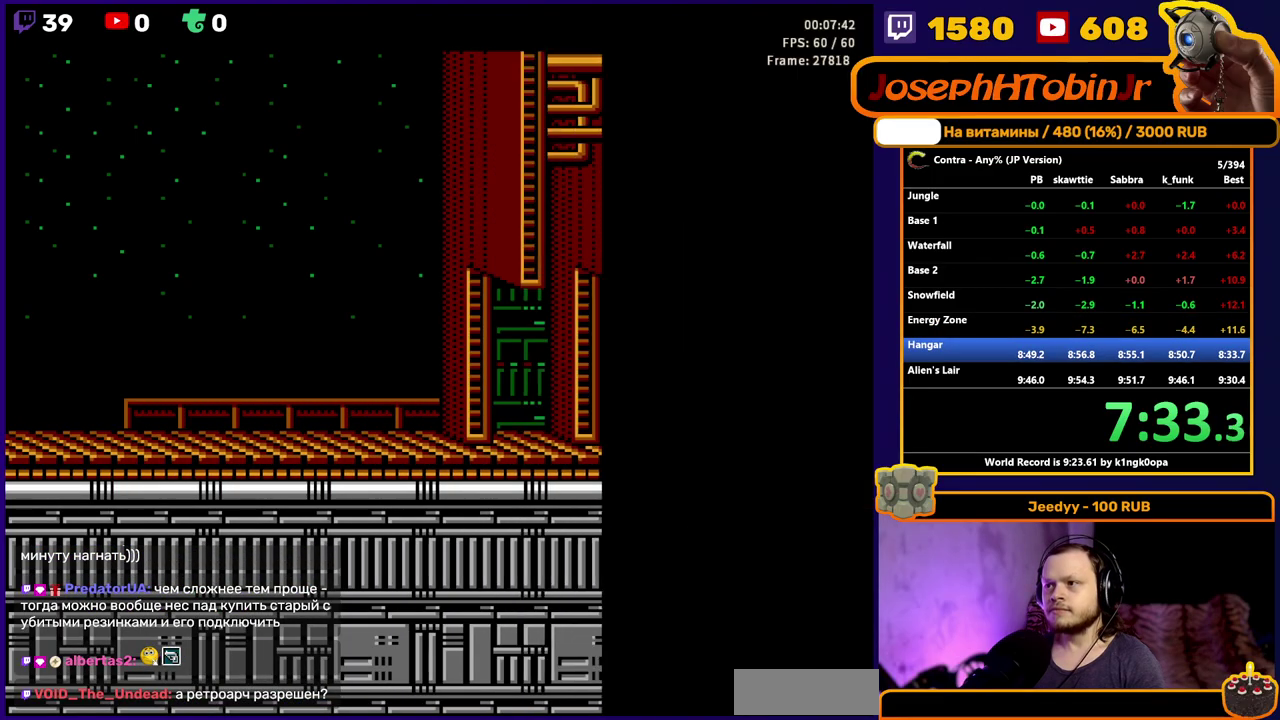
{"buttons": ["DPAD_RIGHT"], "events": []}
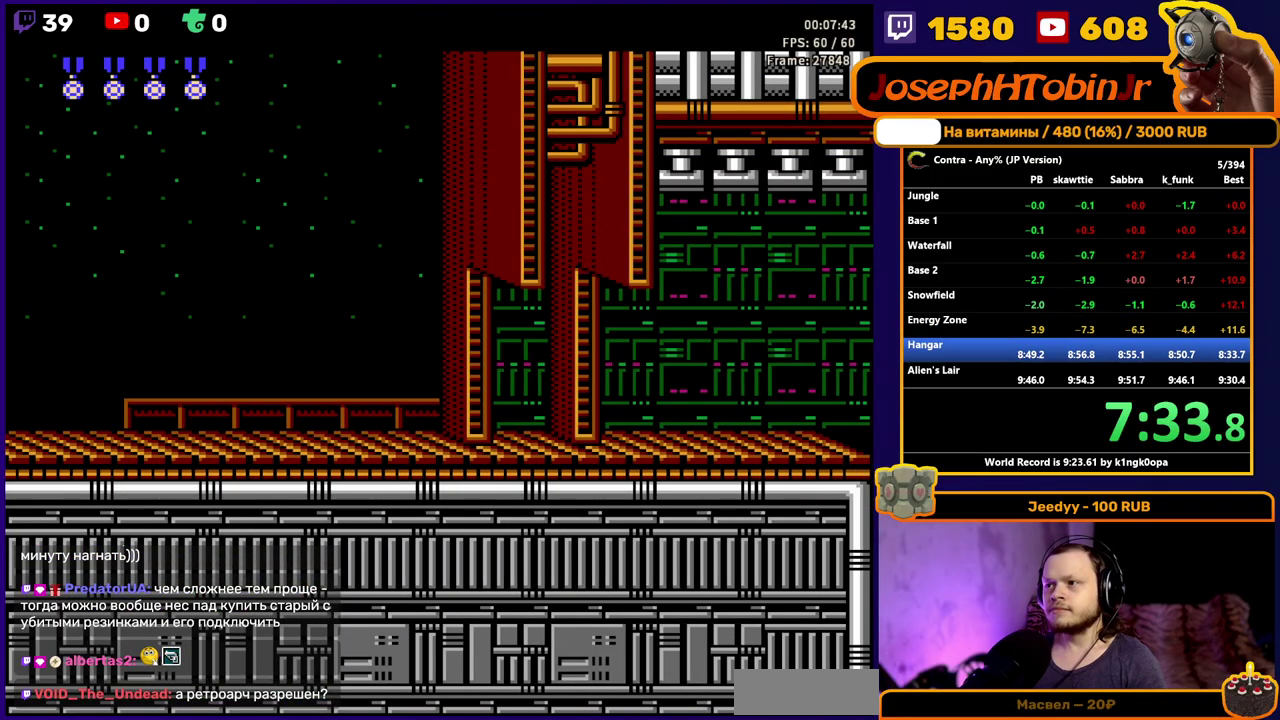
{"buttons": ["DPAD_RIGHT"], "events": []}
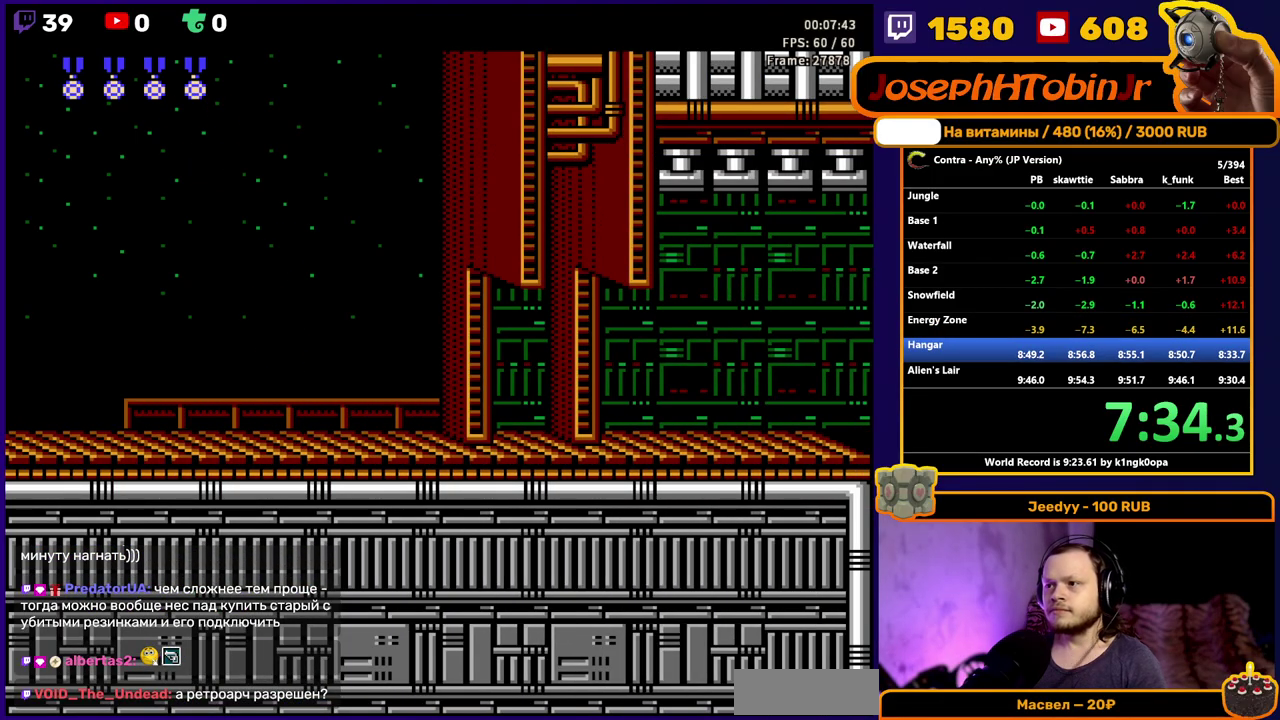
{"buttons": ["DPAD_RIGHT"], "events": []}
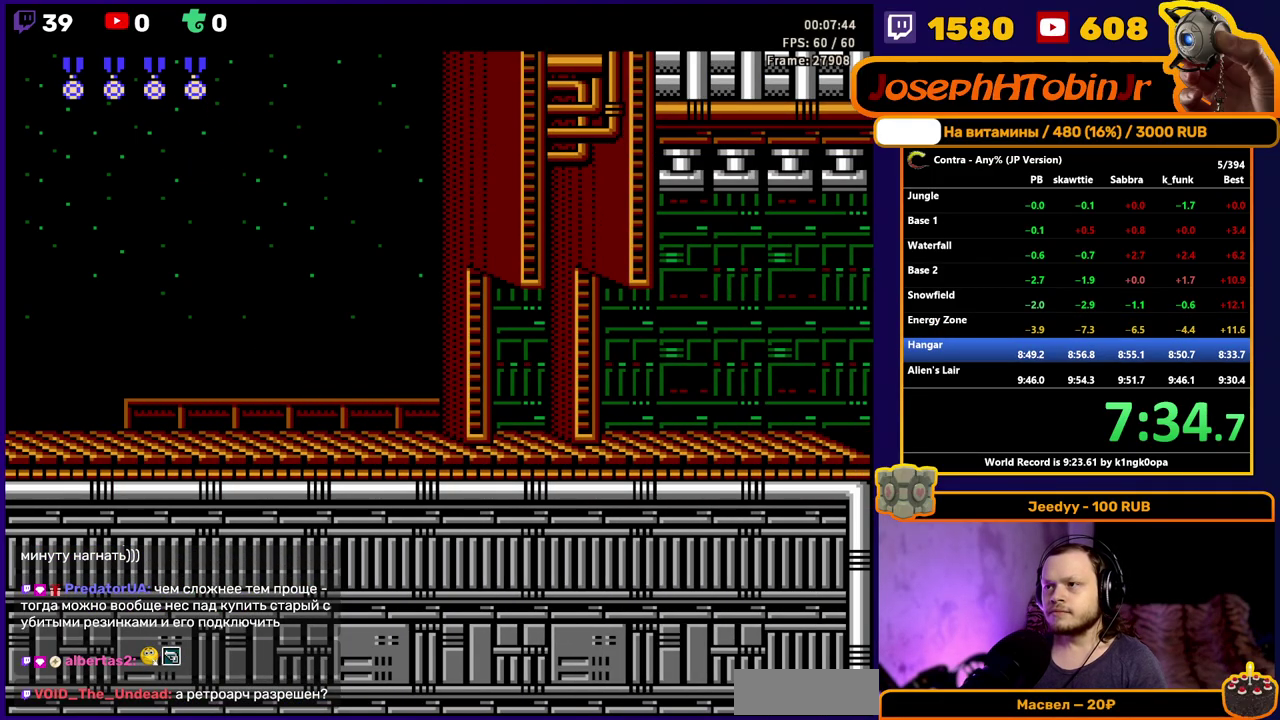
{"buttons": ["DPAD_RIGHT"], "events": []}
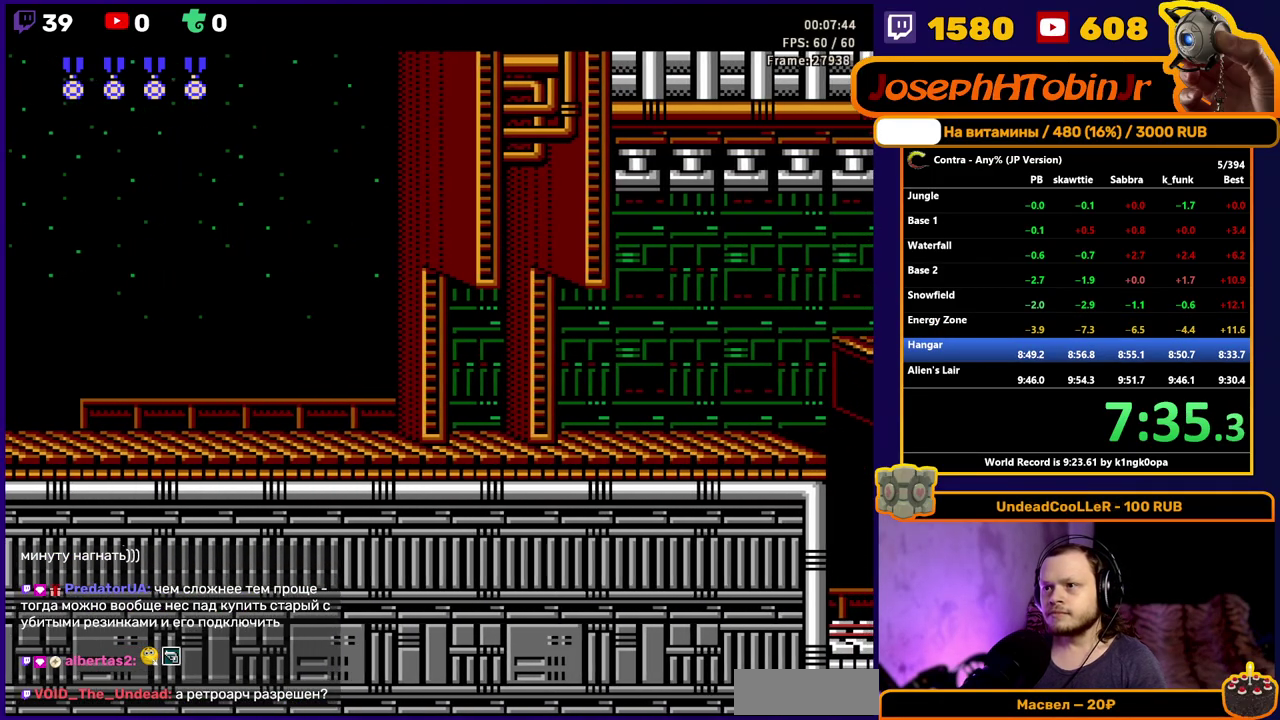
{"buttons": ["DPAD_RIGHT"], "events": []}